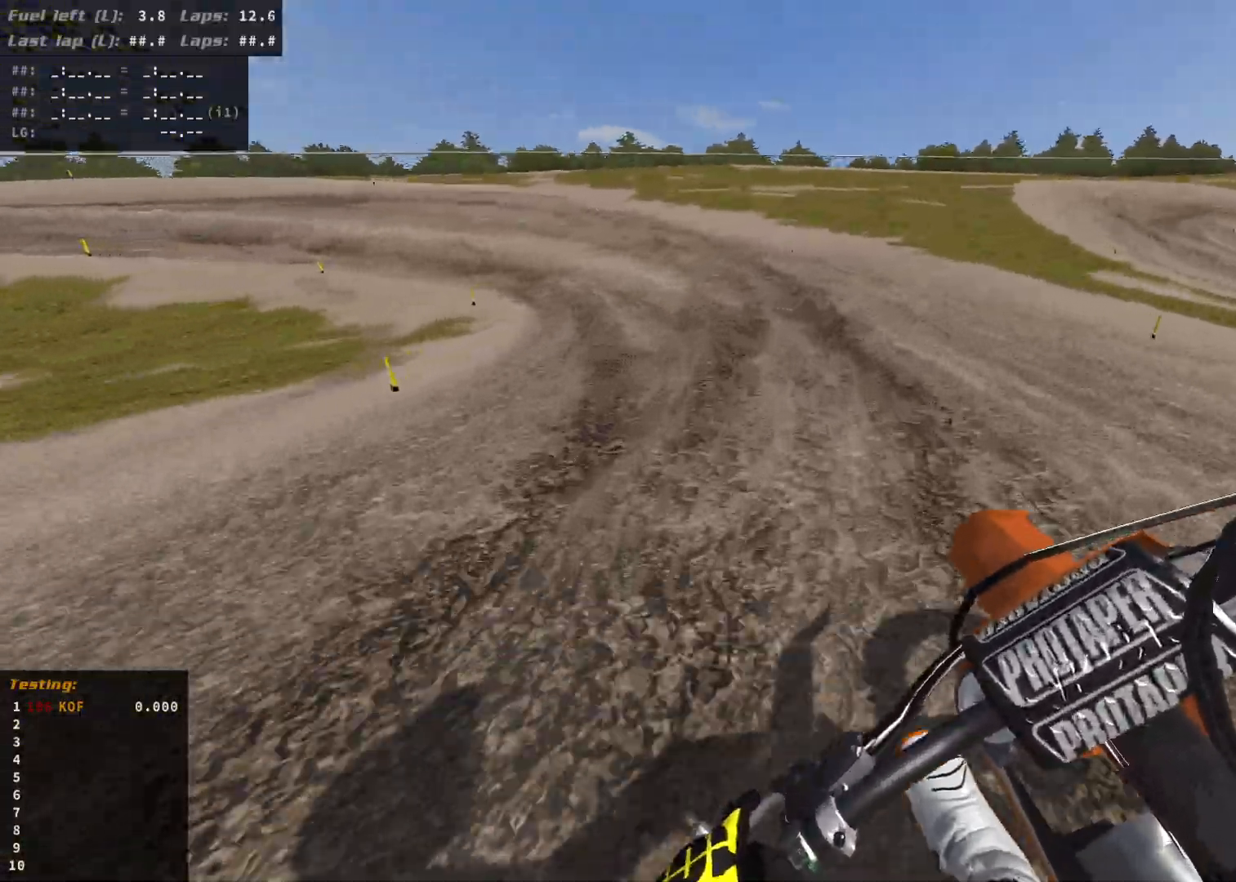
Gameplay with a controller (Xbox layout); each line is a JSON object with the inputs held at the frame after it. "events" lists button and stick changes between this image and that frame as [ms after this image, input, new state], when the widget could be followed in between.
{"buttons": ["R2"], "left_stick": "left", "right_stick": "center", "events": [[200, "R2", "up"], [317, "R2", "down"]]}
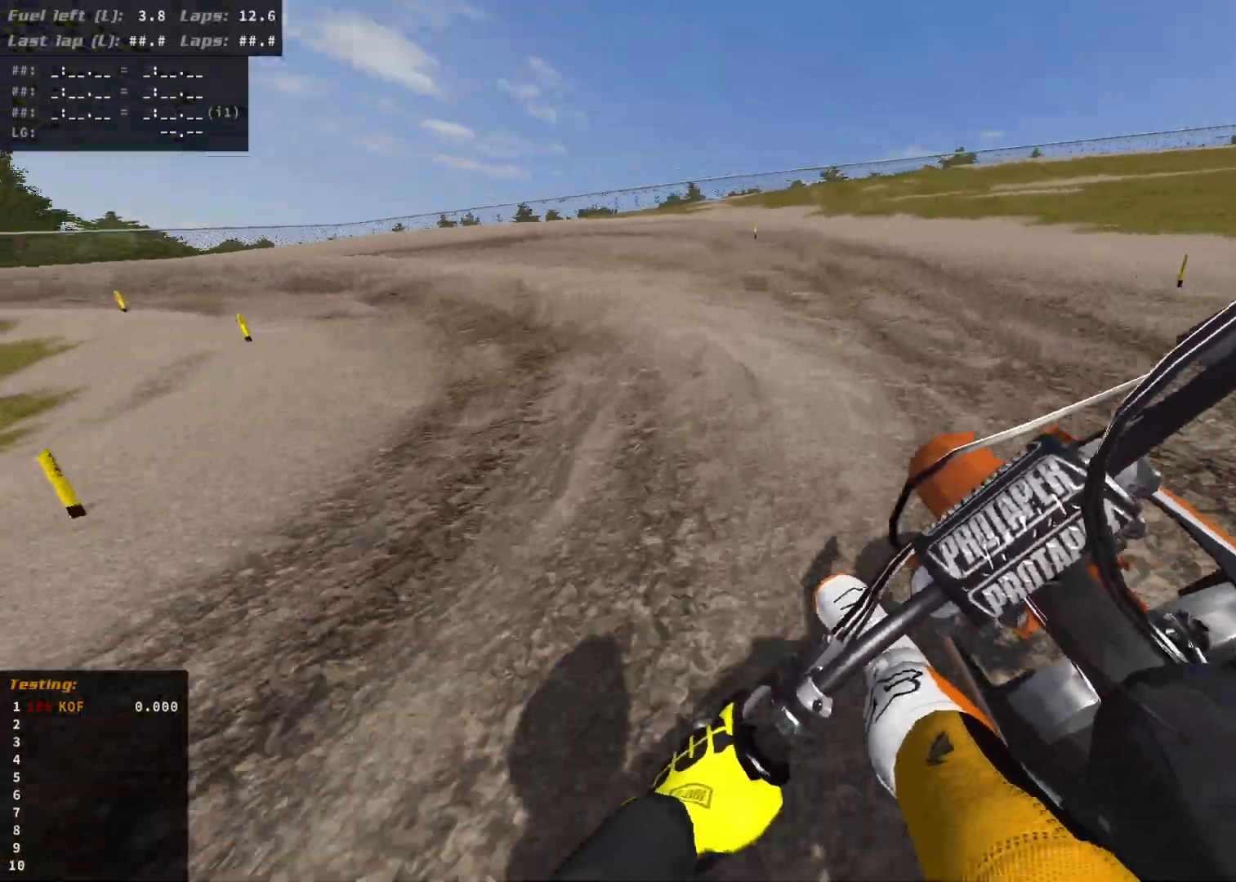
{"buttons": [], "left_stick": "left", "right_stick": "center", "events": [[167, "R2", "up"], [300, "R2", "down"], [450, "R2", "up"]]}
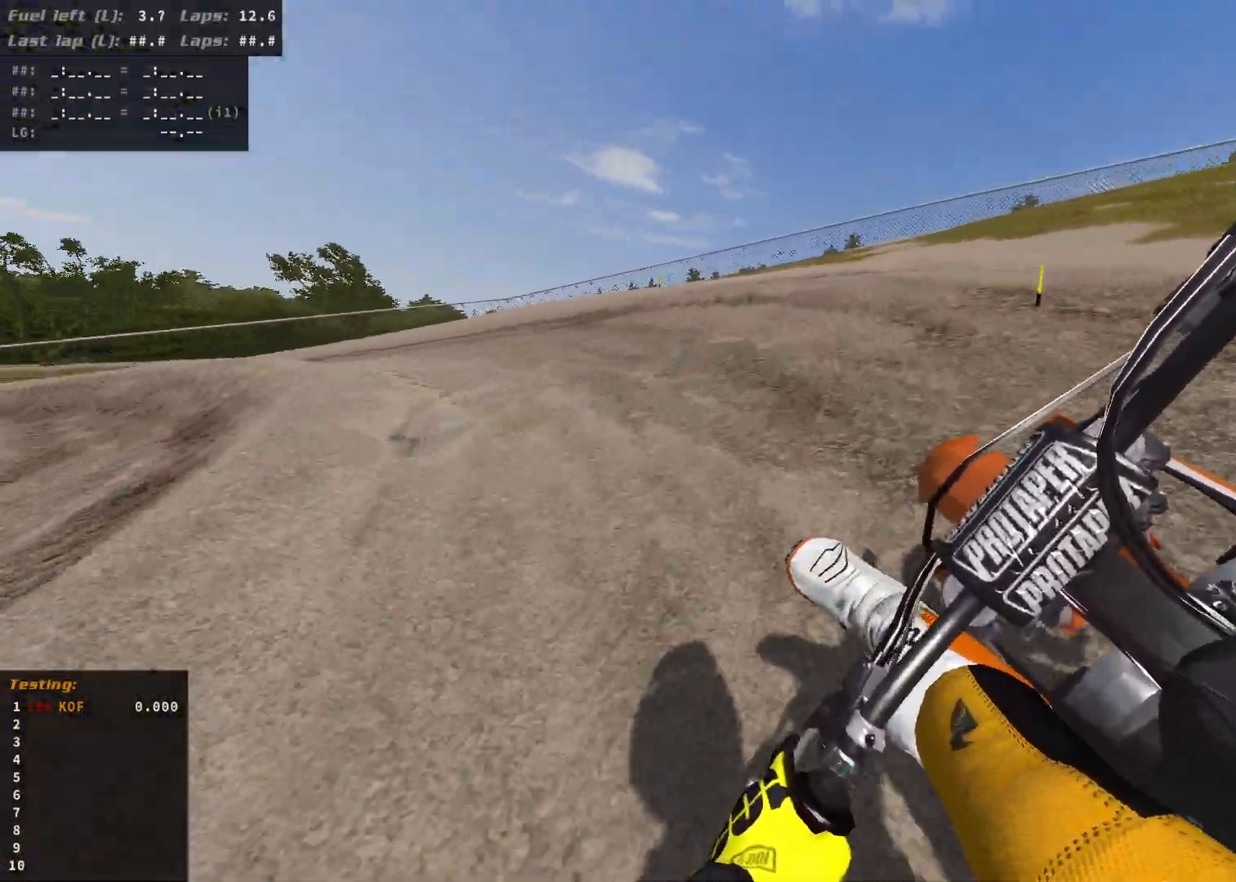
{"buttons": ["R2"], "left_stick": "left", "right_stick": "center", "events": [[33, "R2", "down"], [167, "R2", "up"], [267, "R2", "down"], [433, "R2", "up"], [500, "R2", "down"]]}
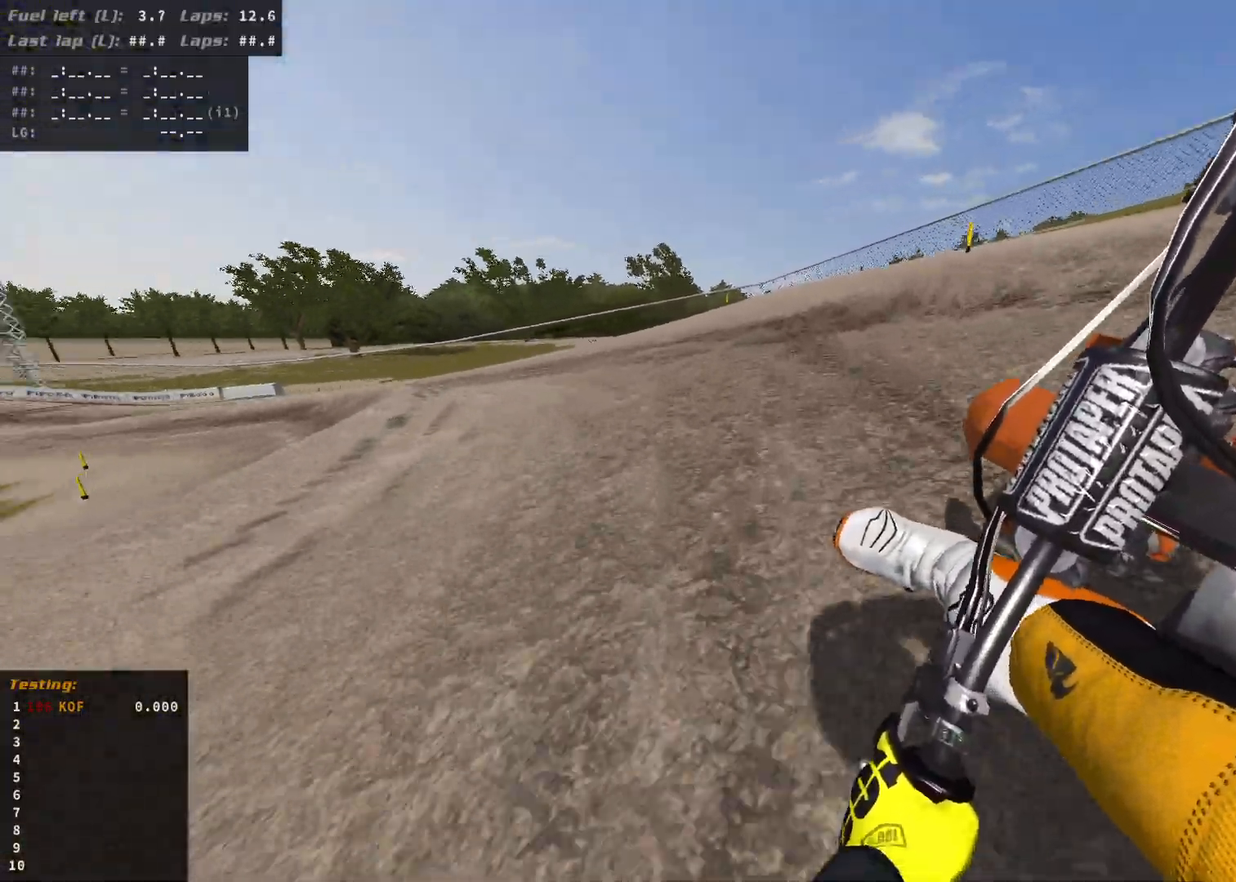
{"buttons": ["R2"], "left_stick": "left", "right_stick": "center", "events": []}
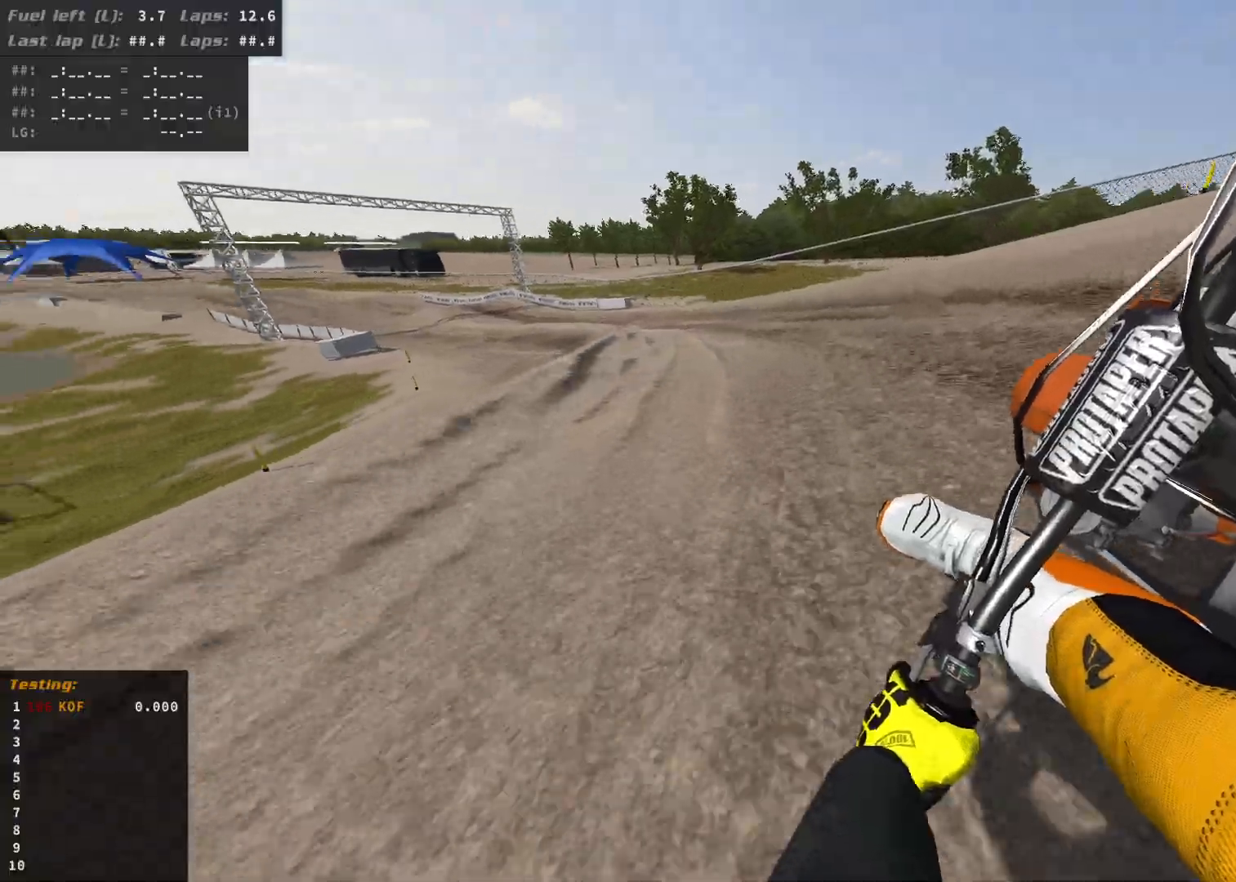
{"buttons": ["R2"], "left_stick": "left", "right_stick": "center", "events": []}
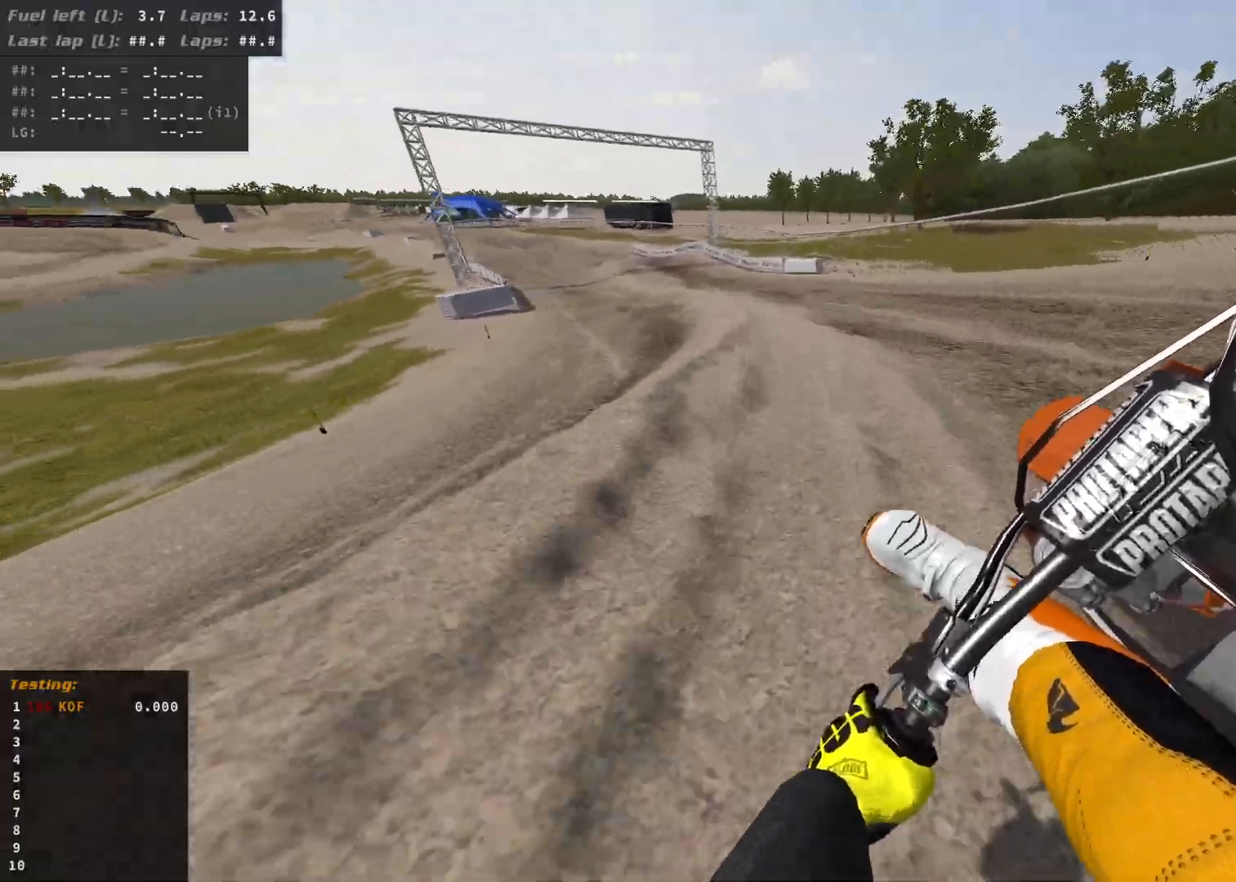
{"buttons": ["R2"], "left_stick": "up-left", "right_stick": "center", "events": [[67, "R2", "up"], [133, "R2", "down"], [267, "left_stick", "up-left"], [333, "R2", "up"], [383, "R2", "down"]]}
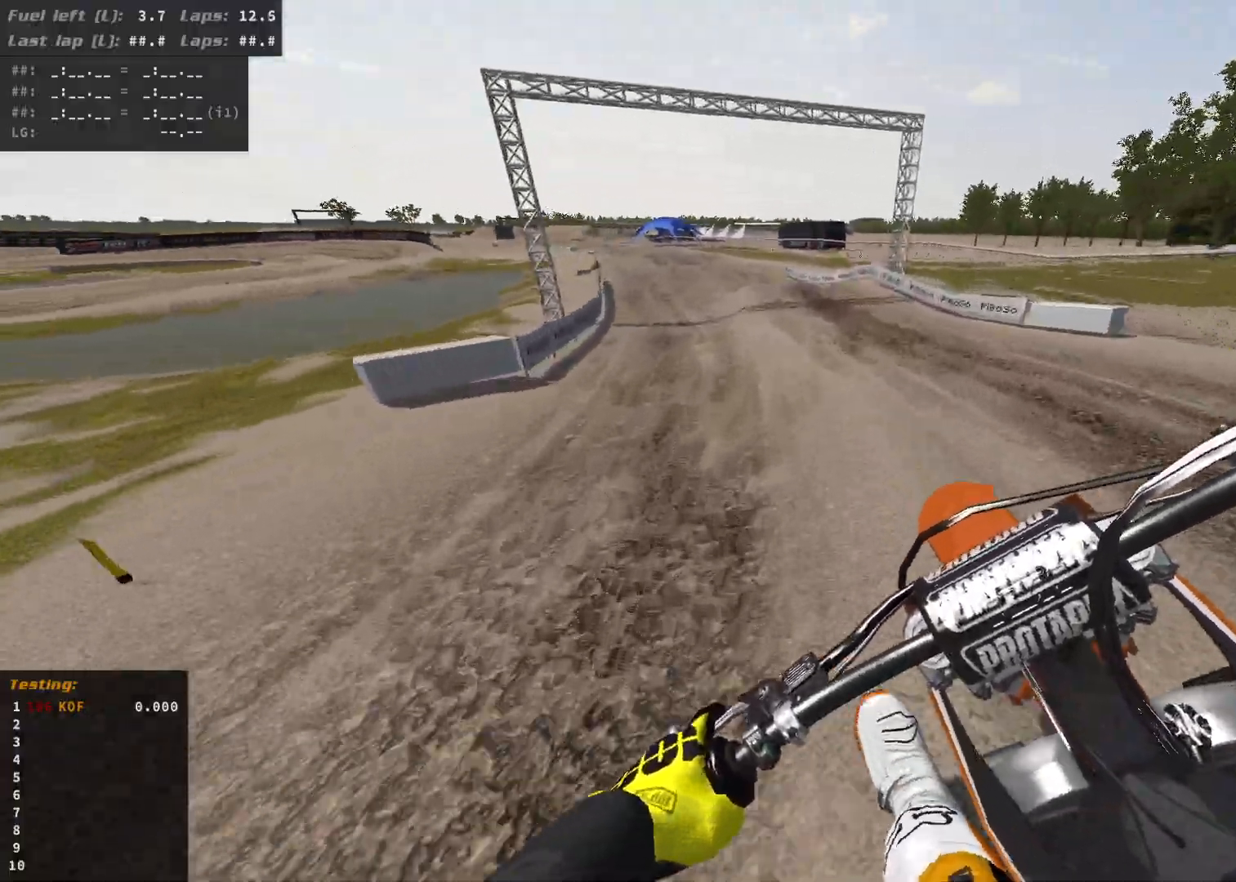
{"buttons": ["R2"], "left_stick": "up-left", "right_stick": "center", "events": [[100, "R2", "up"], [183, "R2", "down"], [350, "R2", "up"], [417, "R2", "down"]]}
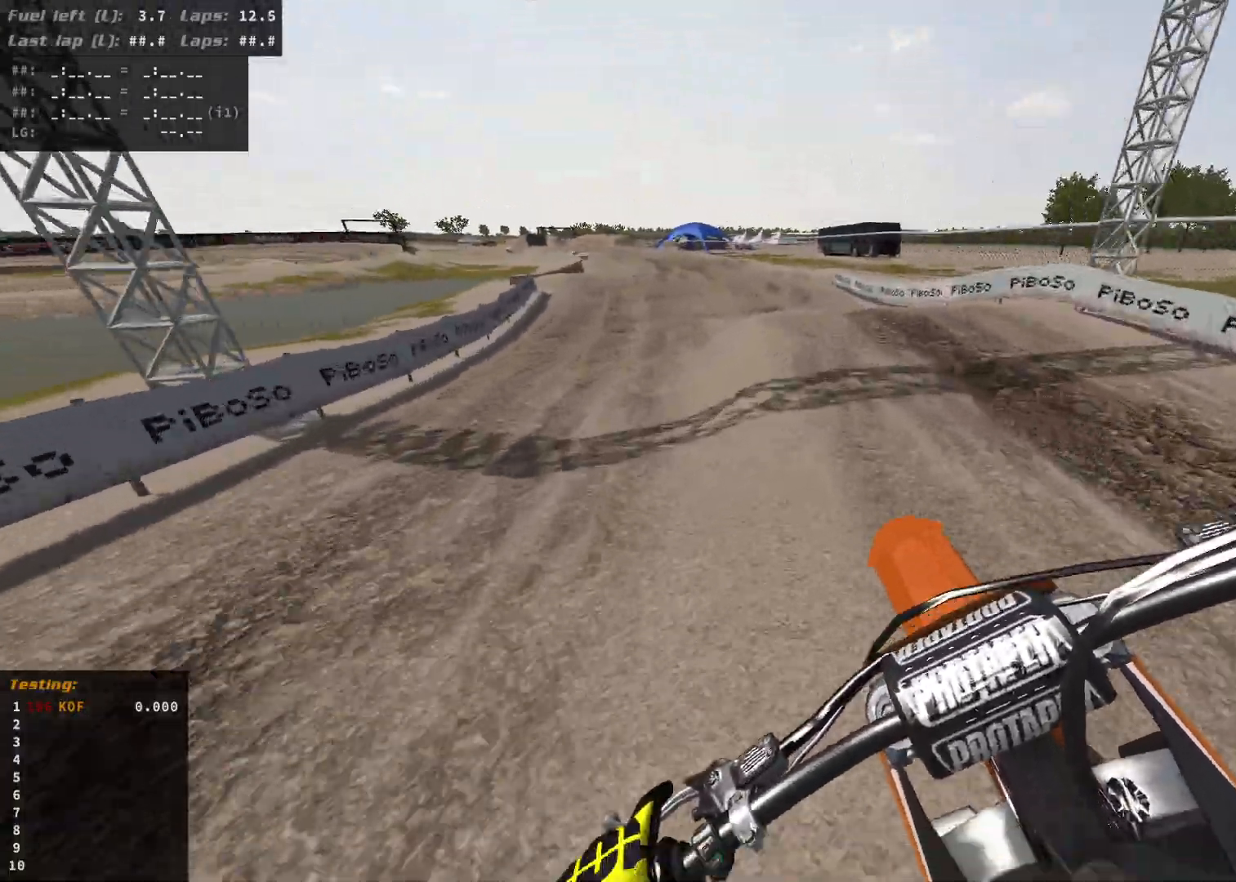
{"buttons": [], "left_stick": "right", "right_stick": "center", "events": [[383, "R2", "up"], [417, "left_stick", "right"]]}
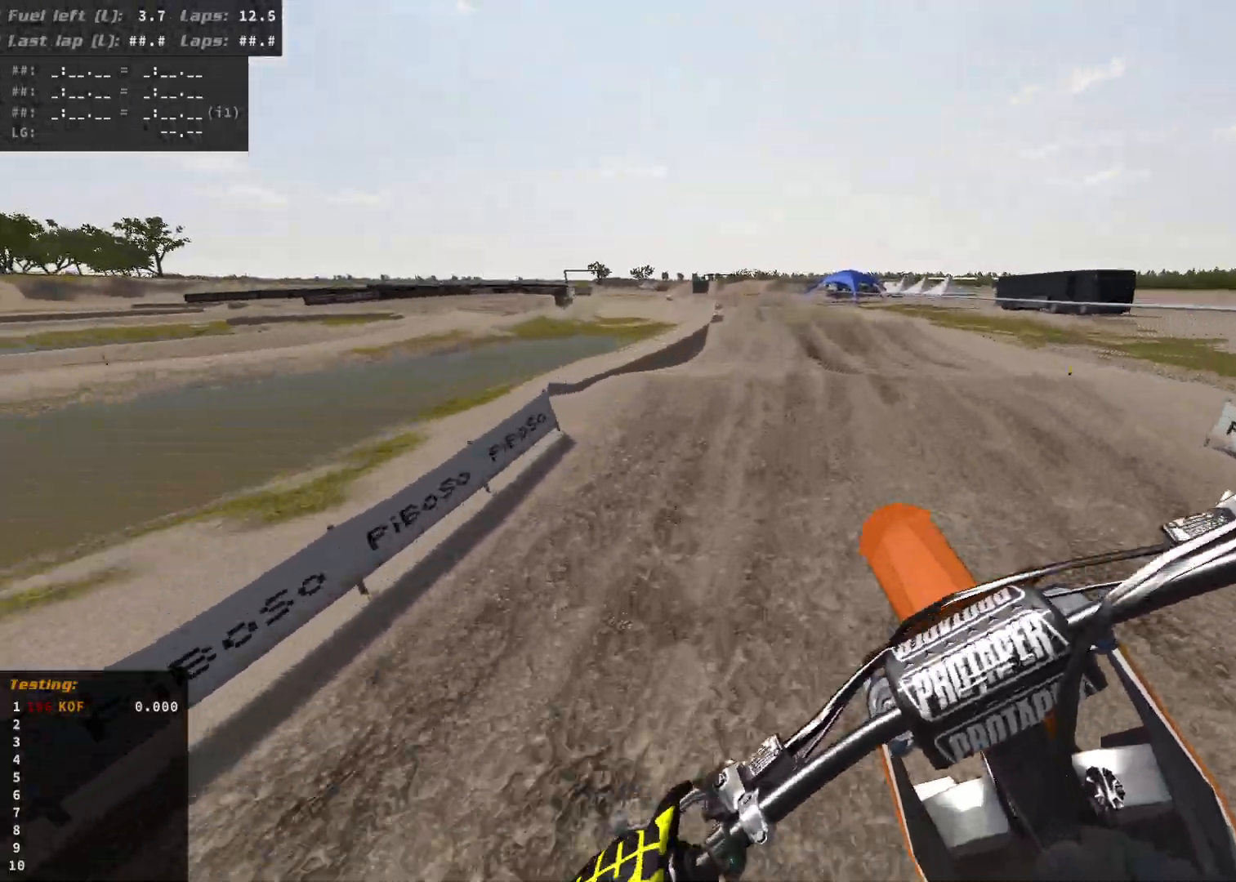
{"buttons": ["R2"], "left_stick": "down", "right_stick": "center", "events": [[300, "left_stick", "down"], [317, "R2", "down"]]}
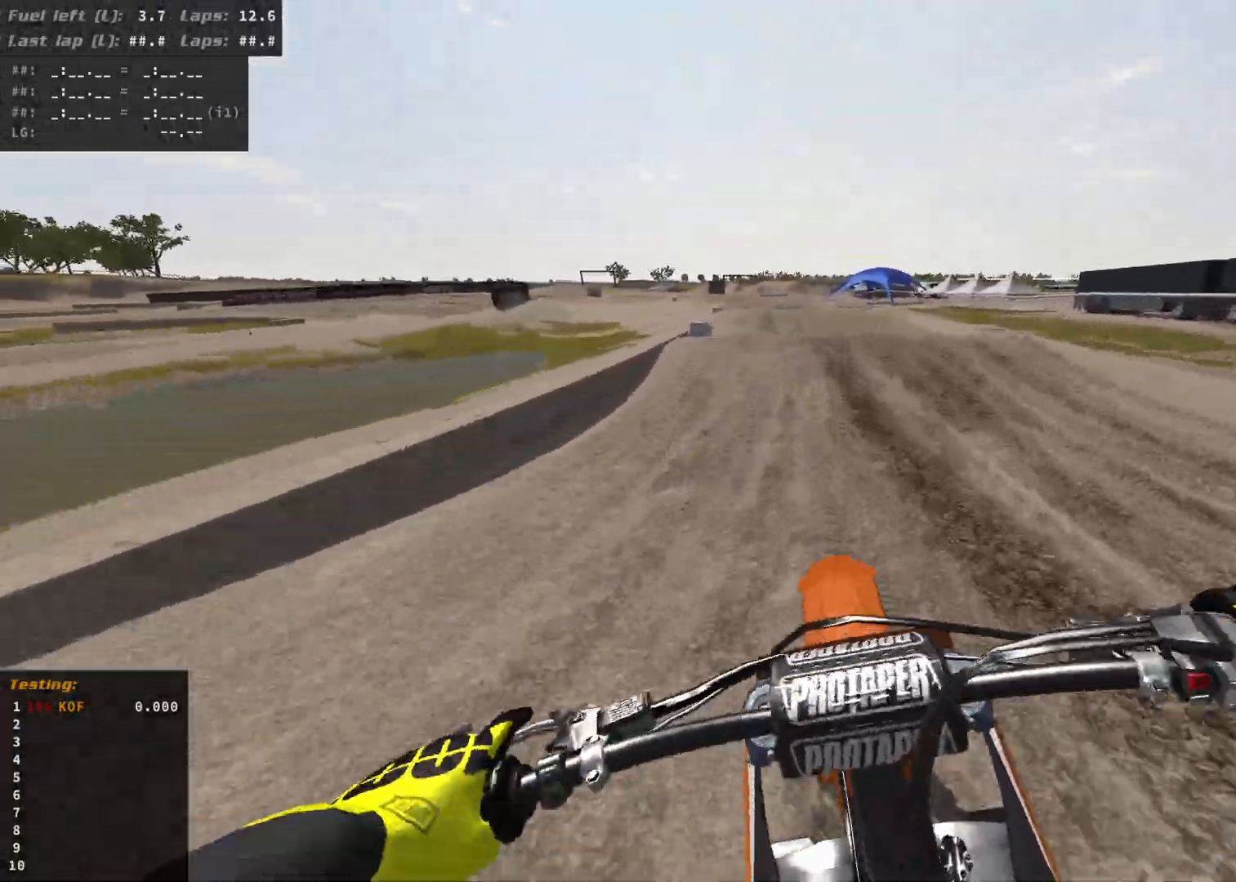
{"buttons": ["R2"], "left_stick": "center", "right_stick": "center", "events": [[83, "left_stick", "center"], [200, "left_stick", "down"], [400, "left_stick", "center"]]}
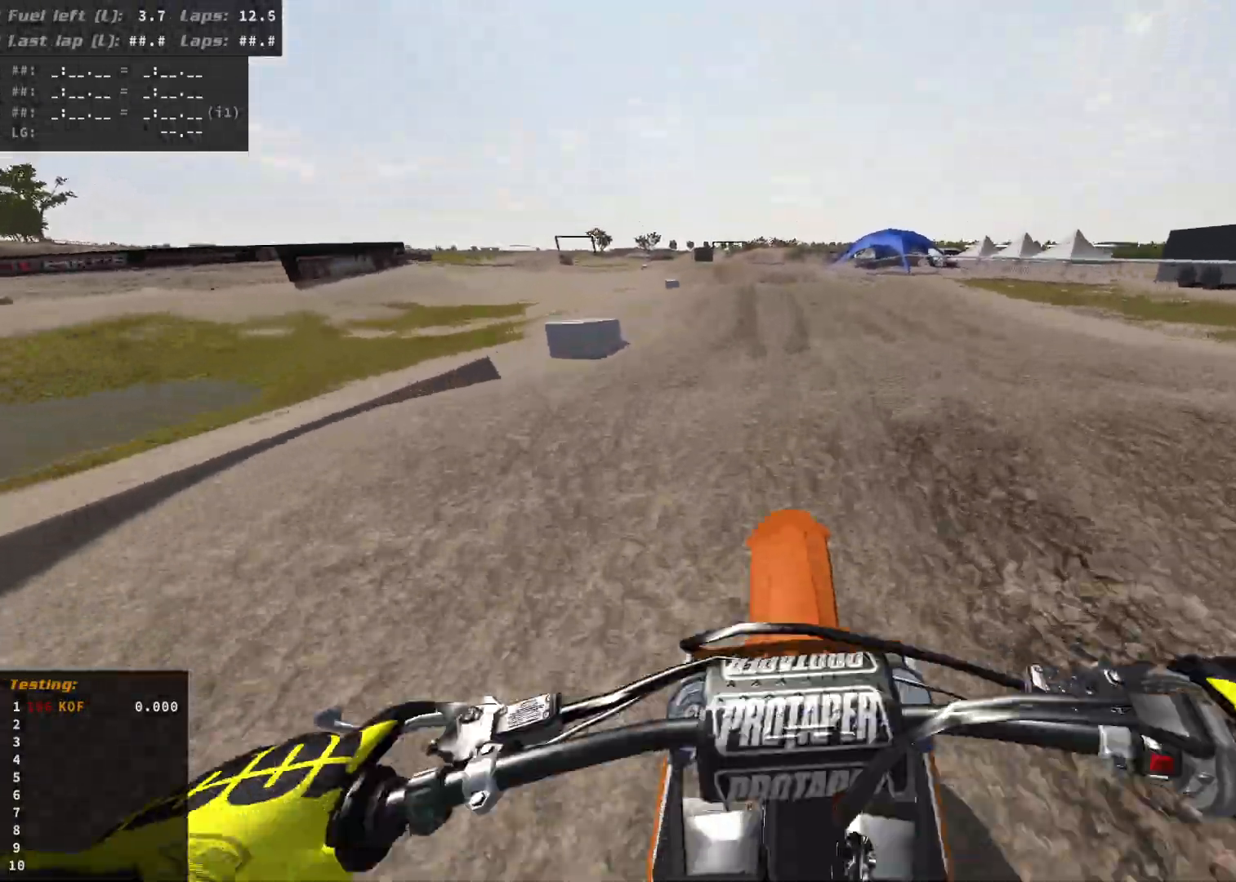
{"buttons": [], "left_stick": "left", "right_stick": "center", "events": [[117, "R2", "up"], [267, "left_stick", "left"]]}
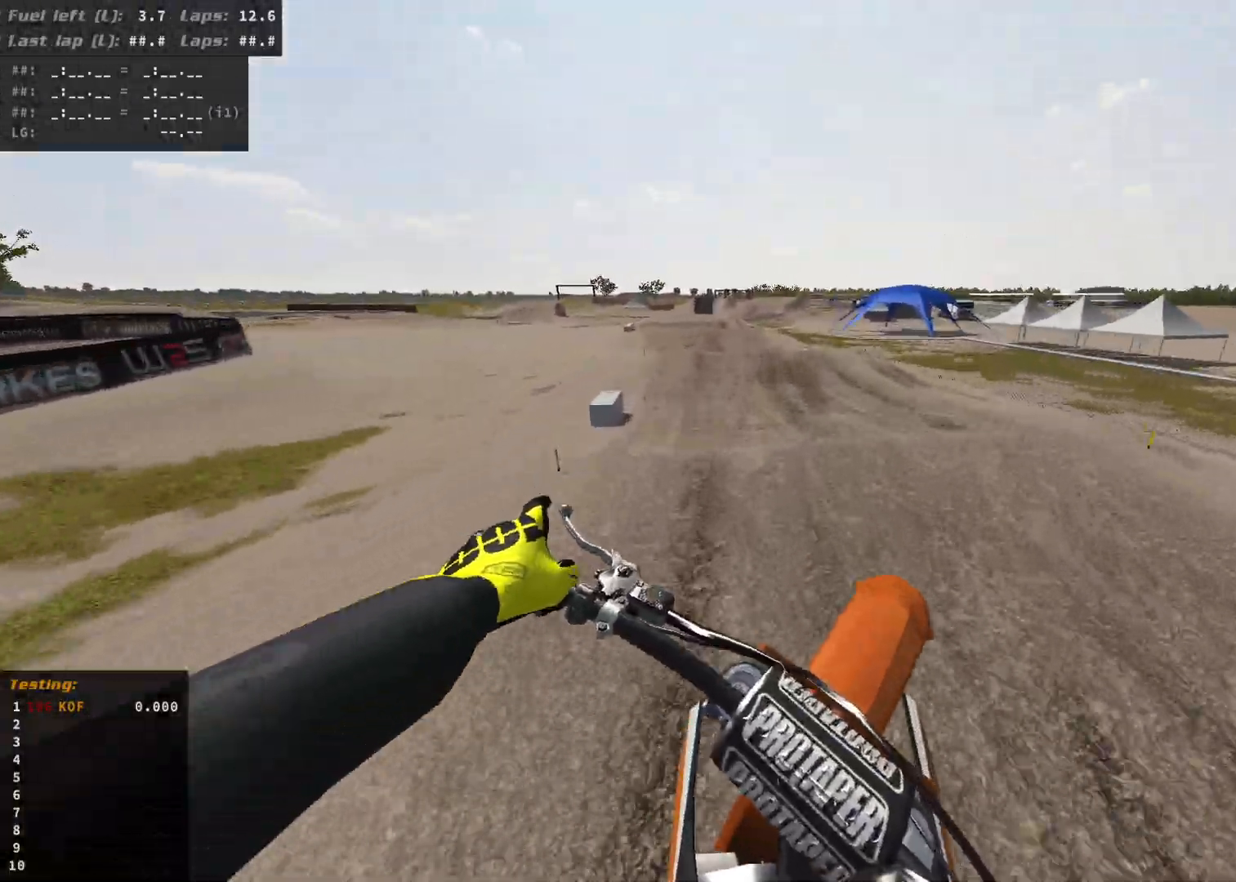
{"buttons": ["R2"], "left_stick": "left", "right_stick": "center", "events": [[233, "R2", "down"]]}
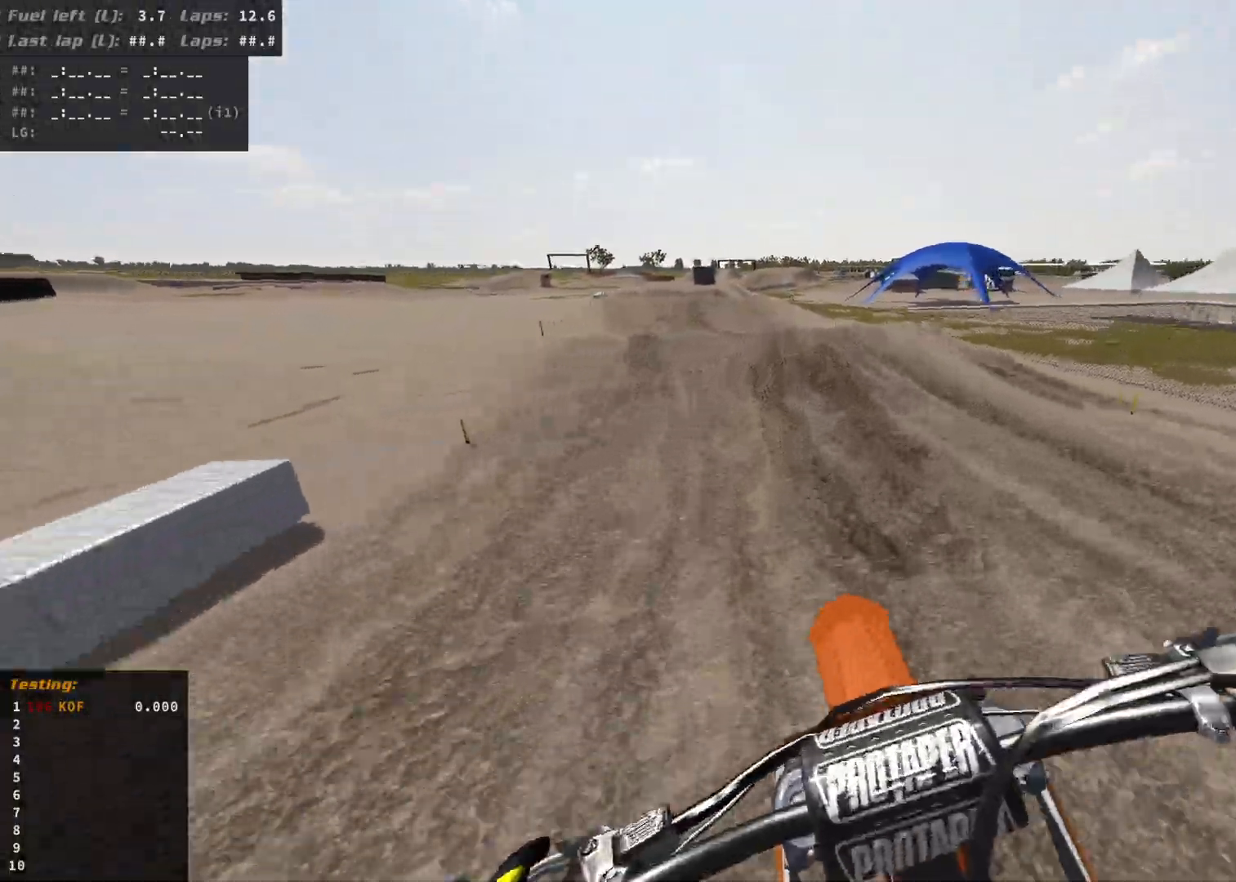
{"buttons": ["R2"], "left_stick": "left", "right_stick": "center", "events": []}
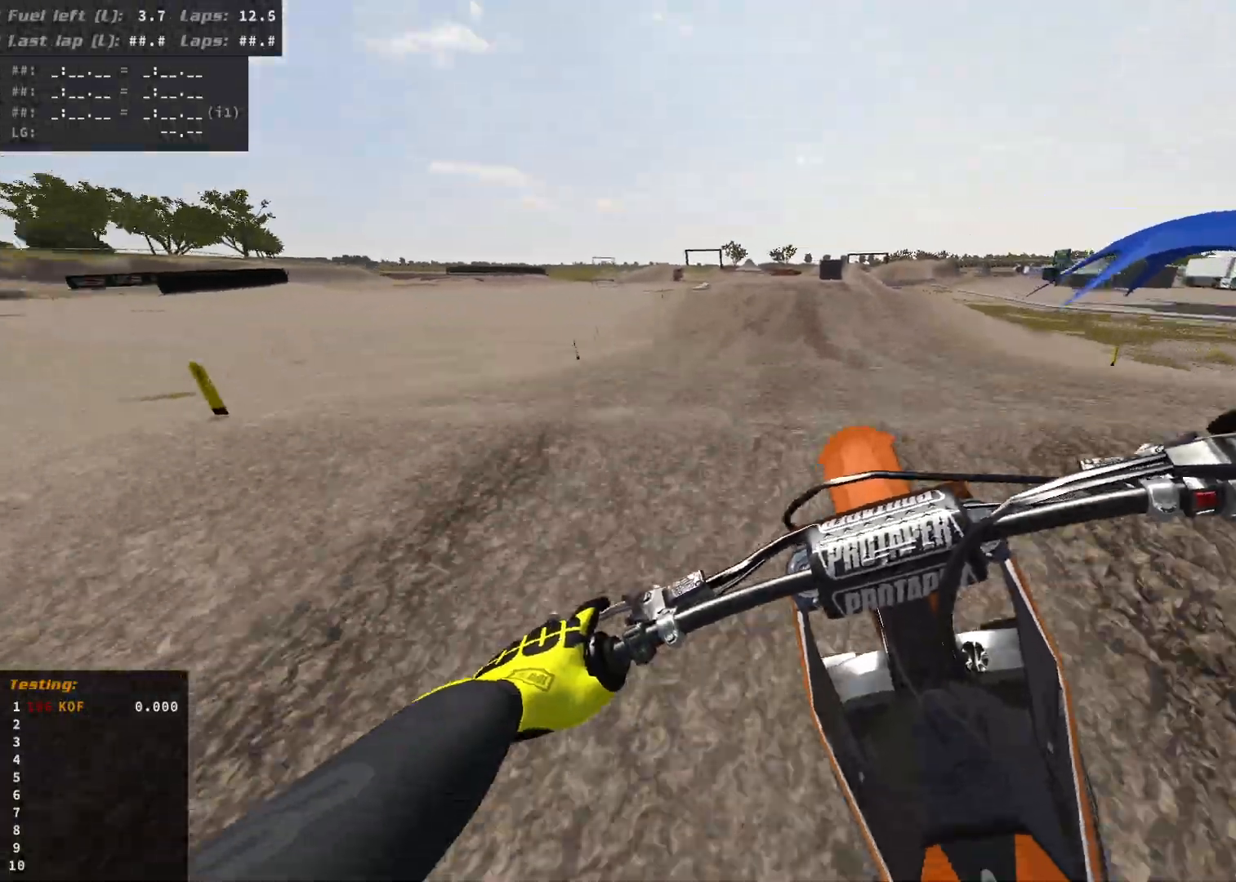
{"buttons": [], "left_stick": "right", "right_stick": "center", "events": [[117, "left_stick", "center"], [133, "R2", "up"], [167, "left_stick", "right"]]}
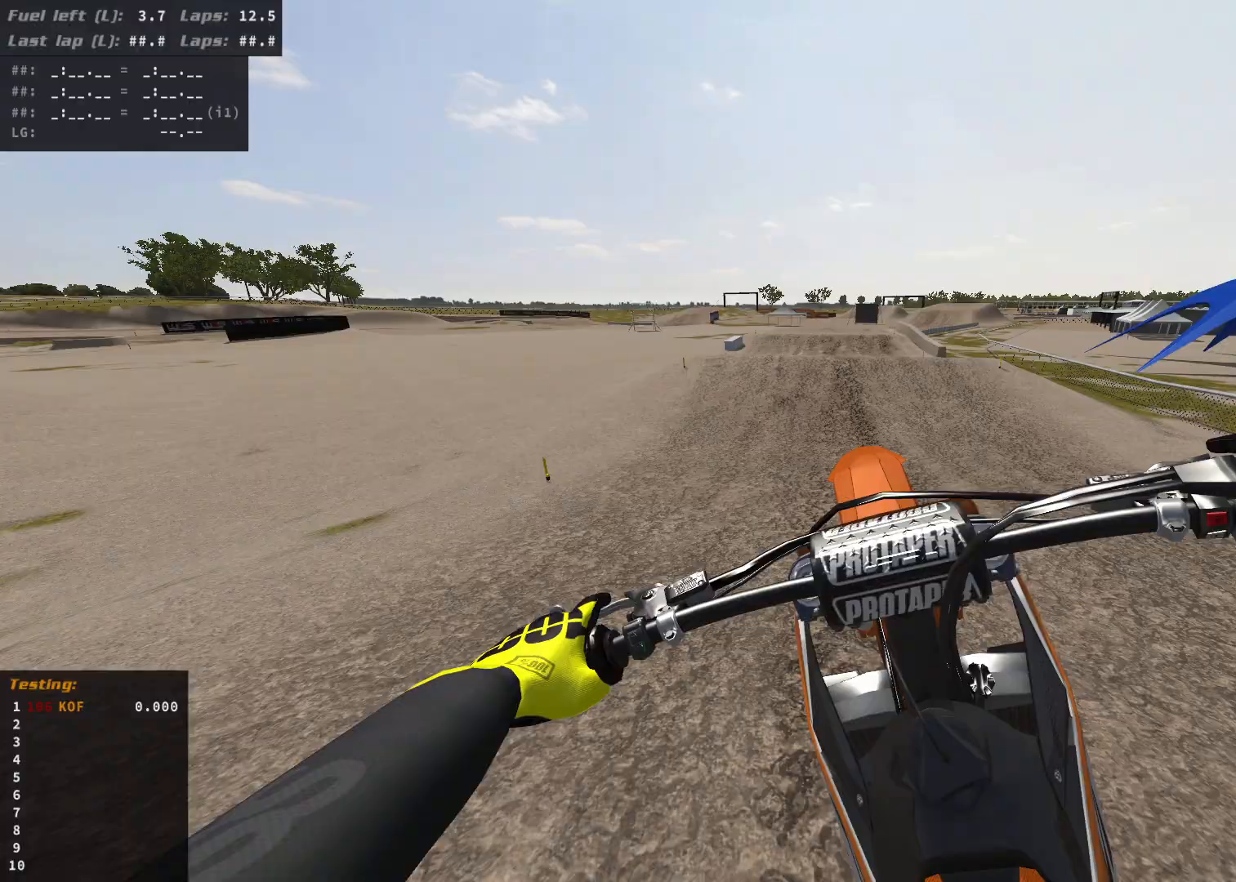
{"buttons": ["R2"], "left_stick": "right", "right_stick": "center", "events": [[283, "R2", "down"]]}
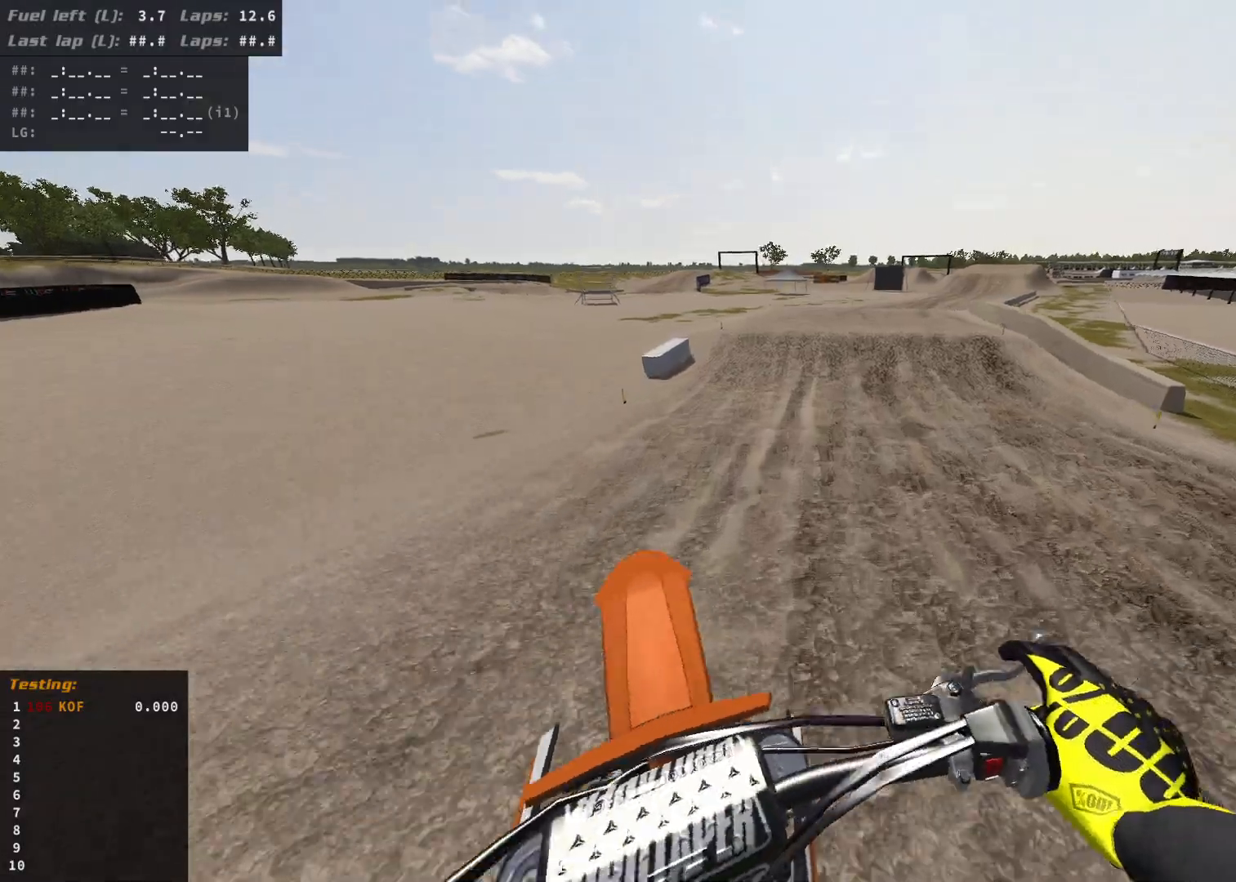
{"buttons": [], "left_stick": "right", "right_stick": "center", "events": [[383, "R2", "up"]]}
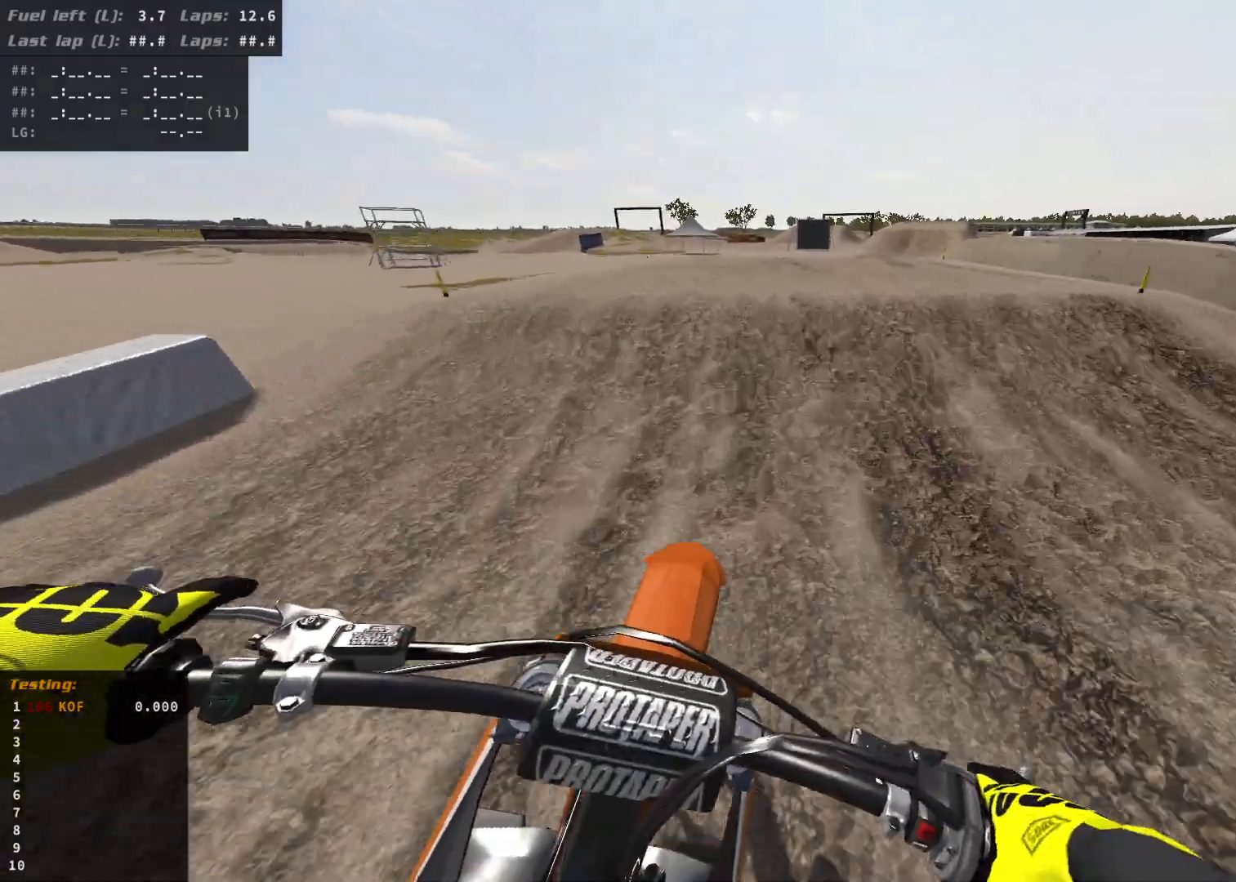
{"buttons": [], "left_stick": "right", "right_stick": "center", "events": [[167, "R2", "down"], [333, "R2", "up"]]}
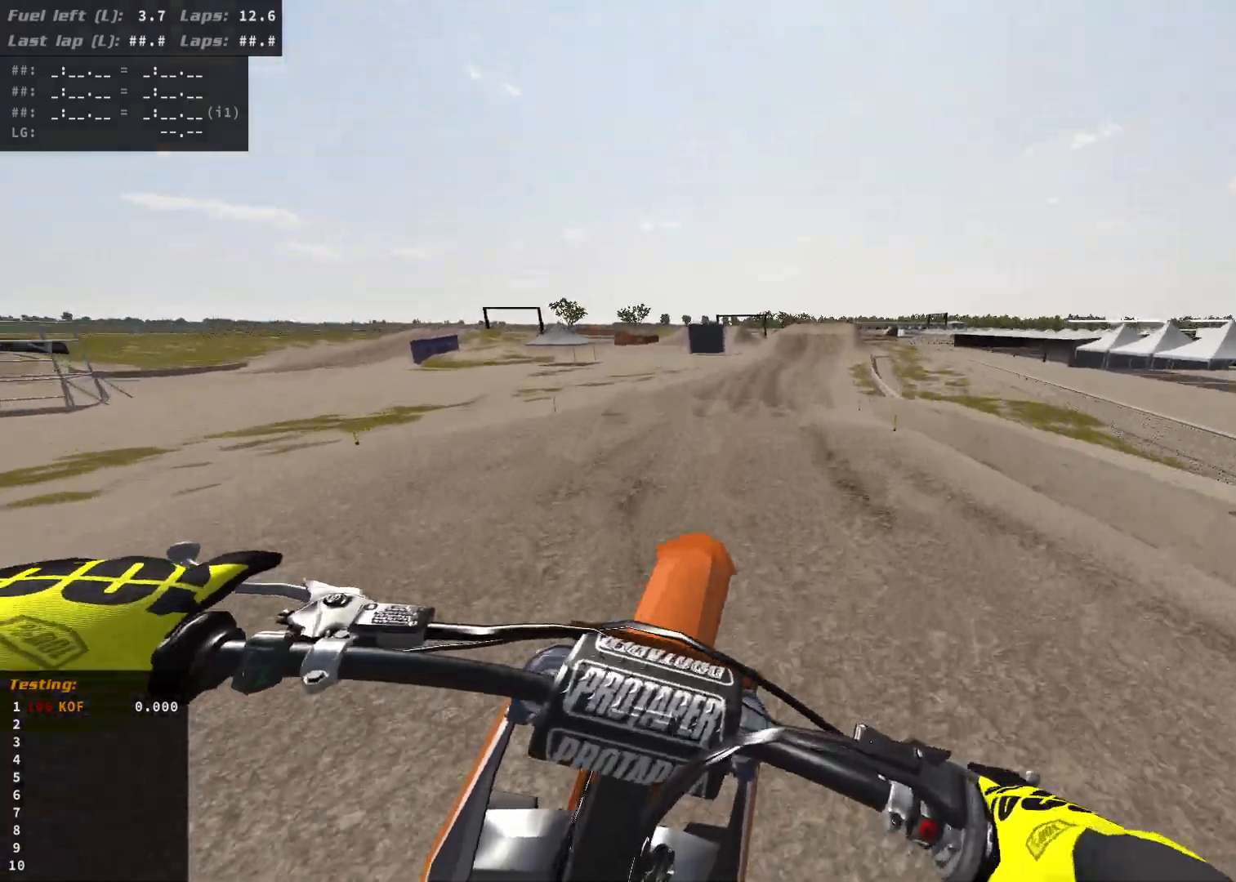
{"buttons": ["R2"], "left_stick": "left", "right_stick": "center", "events": [[233, "R2", "down"], [267, "left_stick", "left"]]}
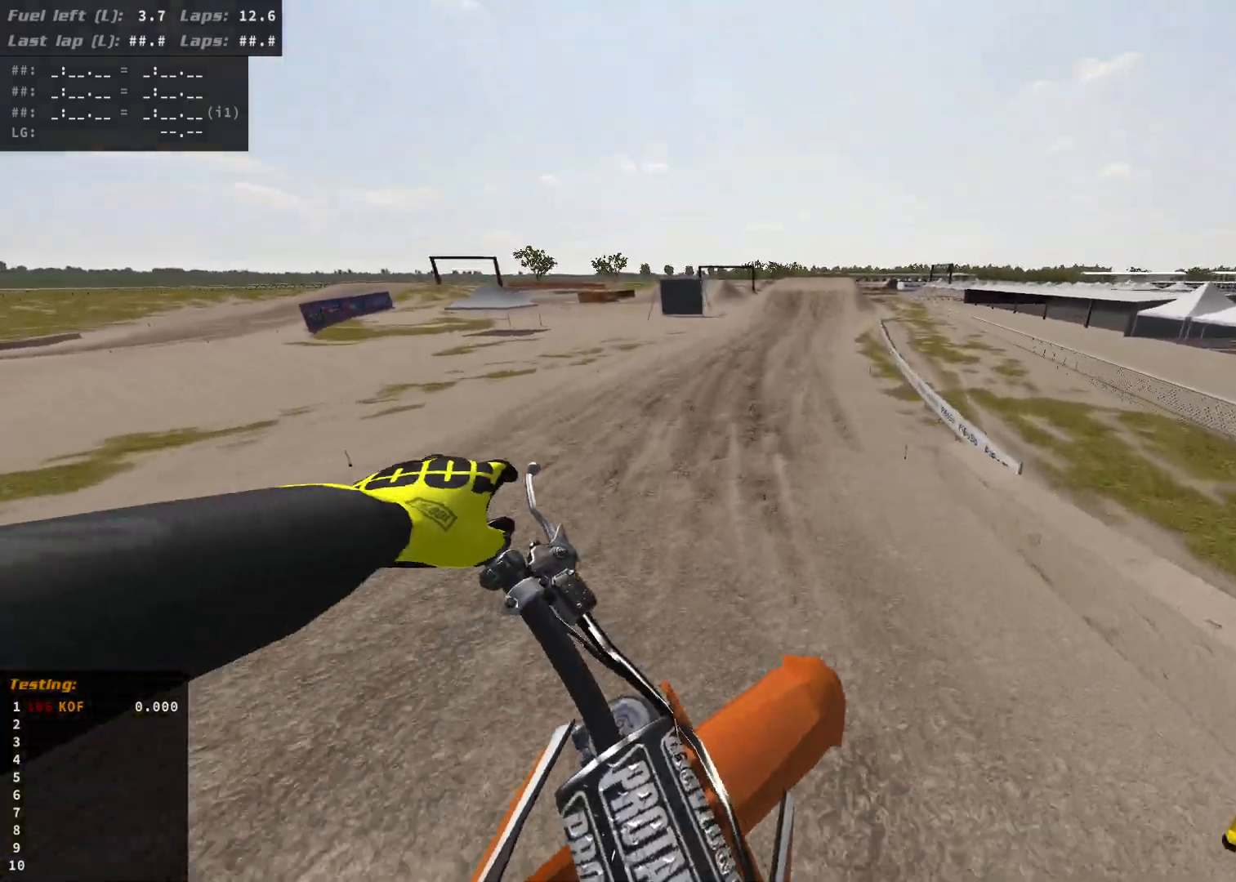
{"buttons": ["R2"], "left_stick": "center", "right_stick": "center", "events": [[67, "left_stick", "down-left"], [383, "left_stick", "center"]]}
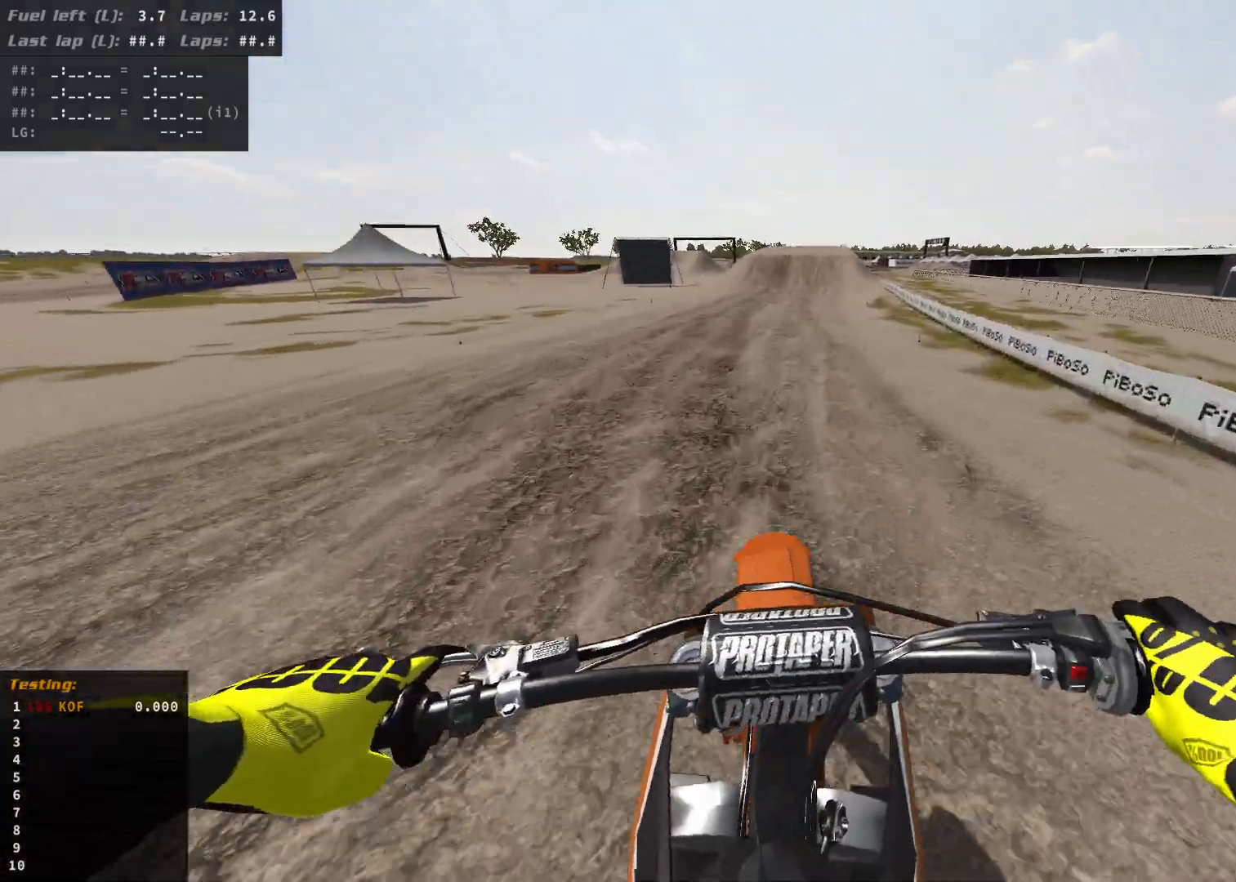
{"buttons": ["R2"], "left_stick": "center", "right_stick": "center", "events": []}
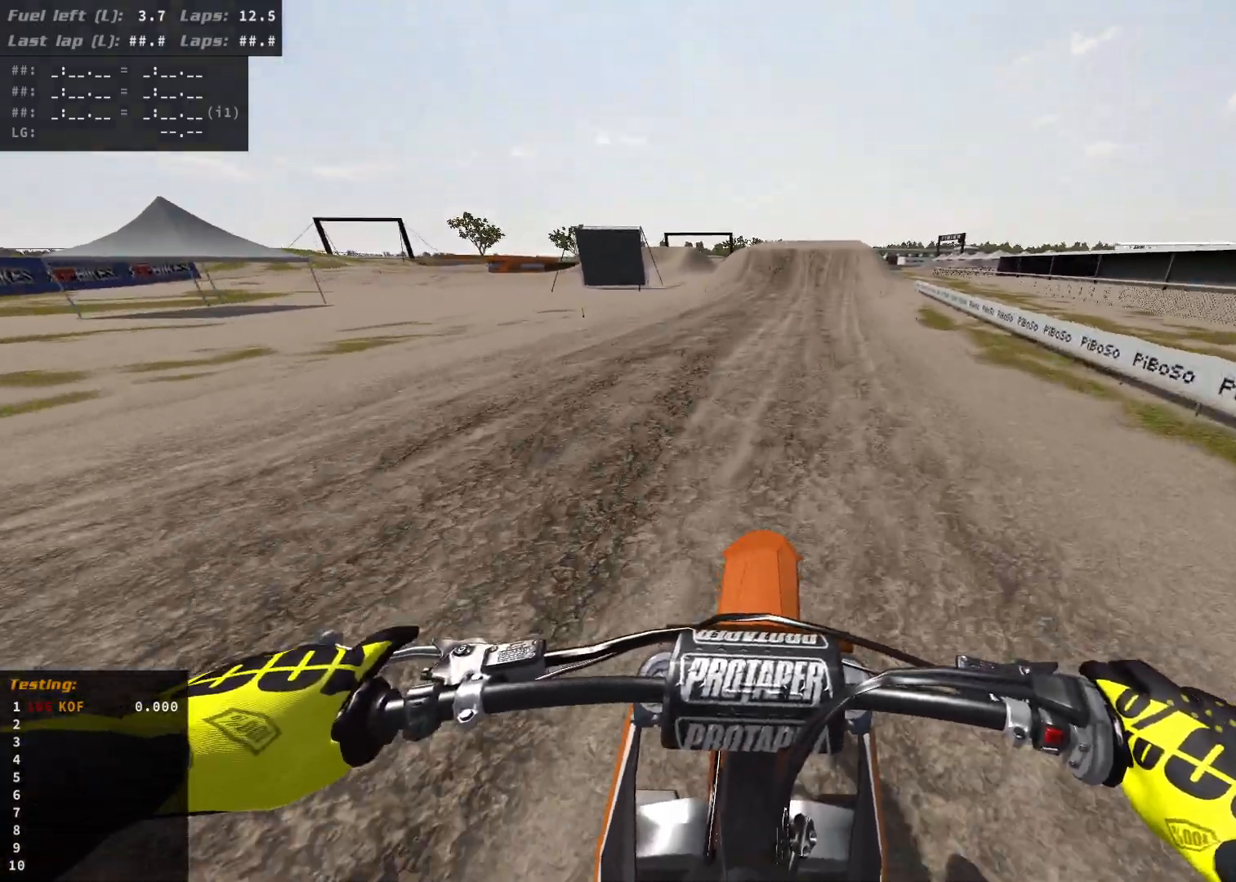
{"buttons": ["R2"], "left_stick": "center", "right_stick": "center", "events": []}
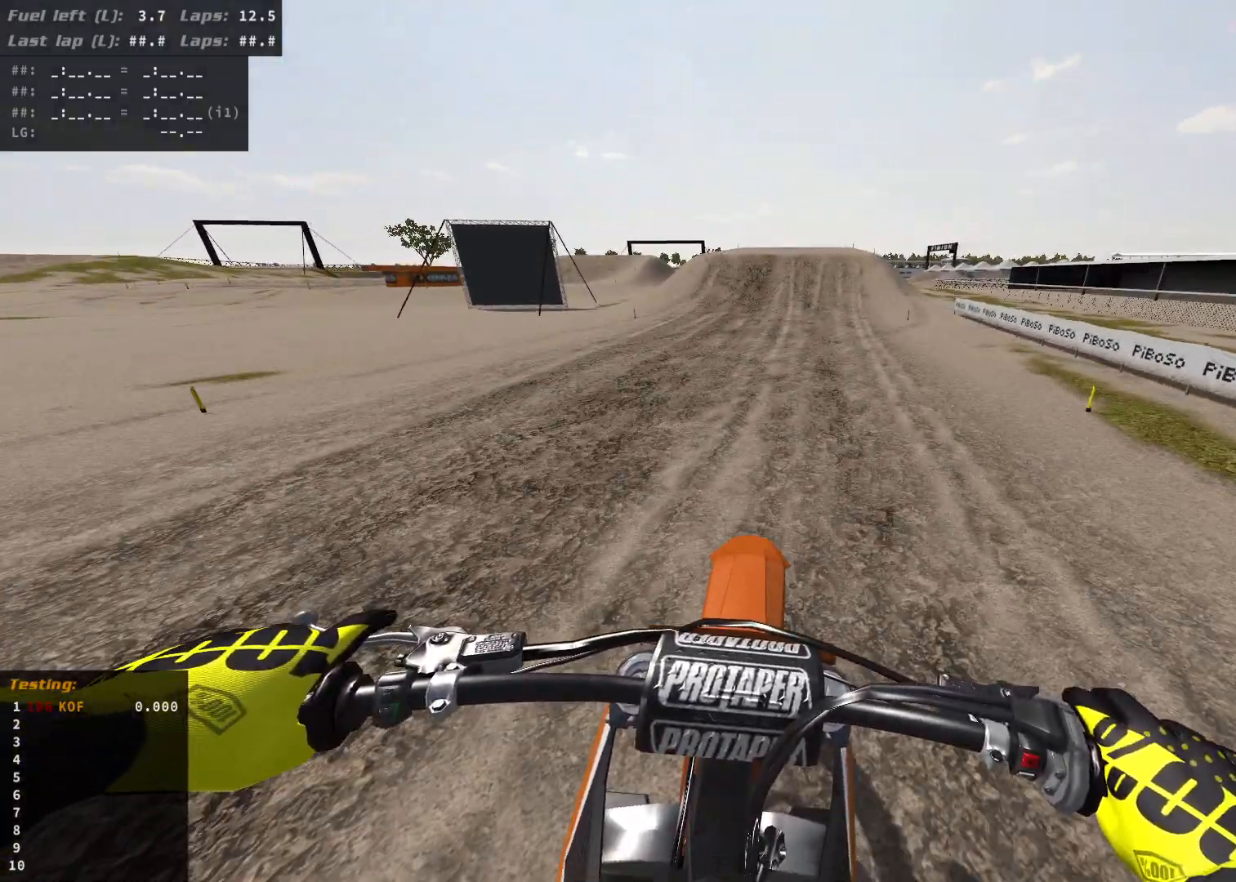
{"buttons": ["R2"], "left_stick": "right", "right_stick": "center", "events": [[83, "left_stick", "right"]]}
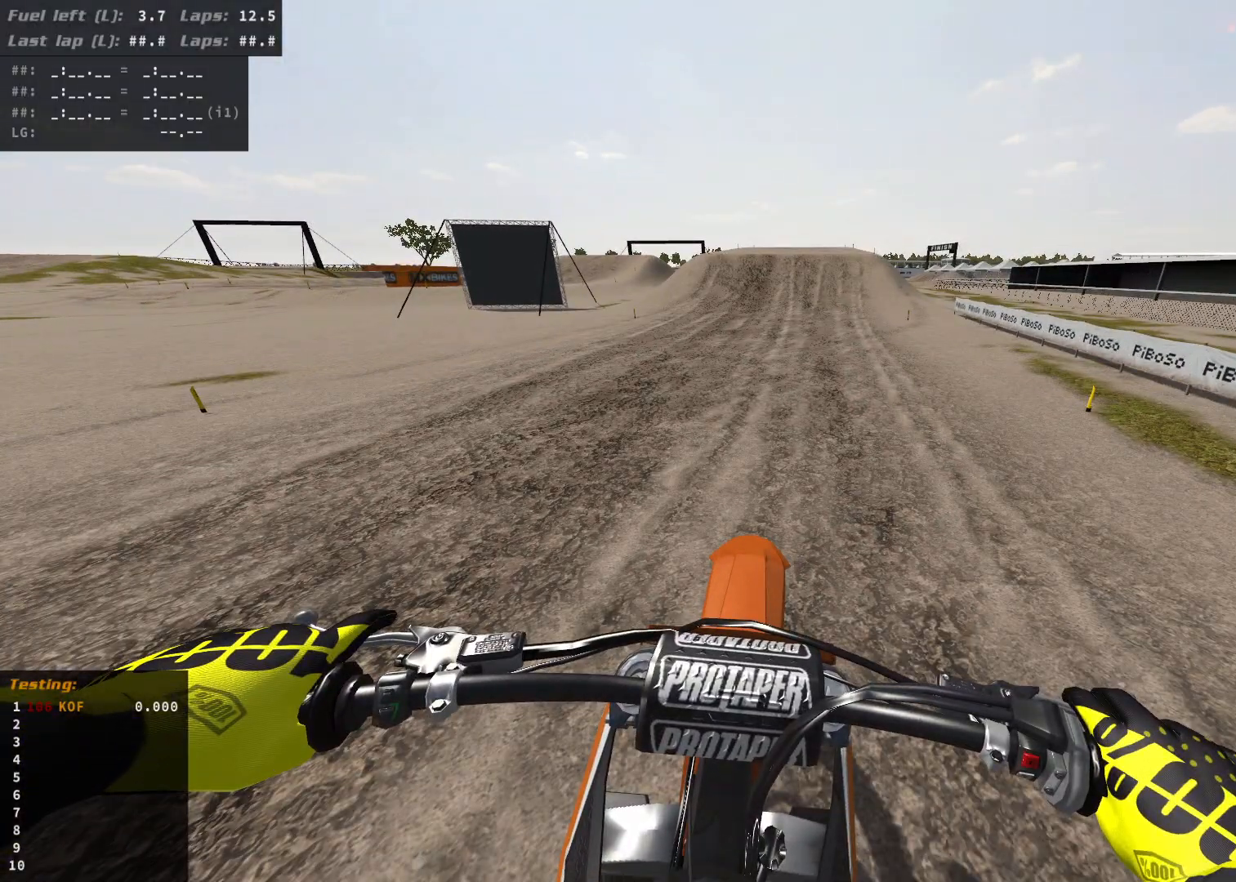
{"buttons": ["R2"], "left_stick": "right", "right_stick": "center", "events": []}
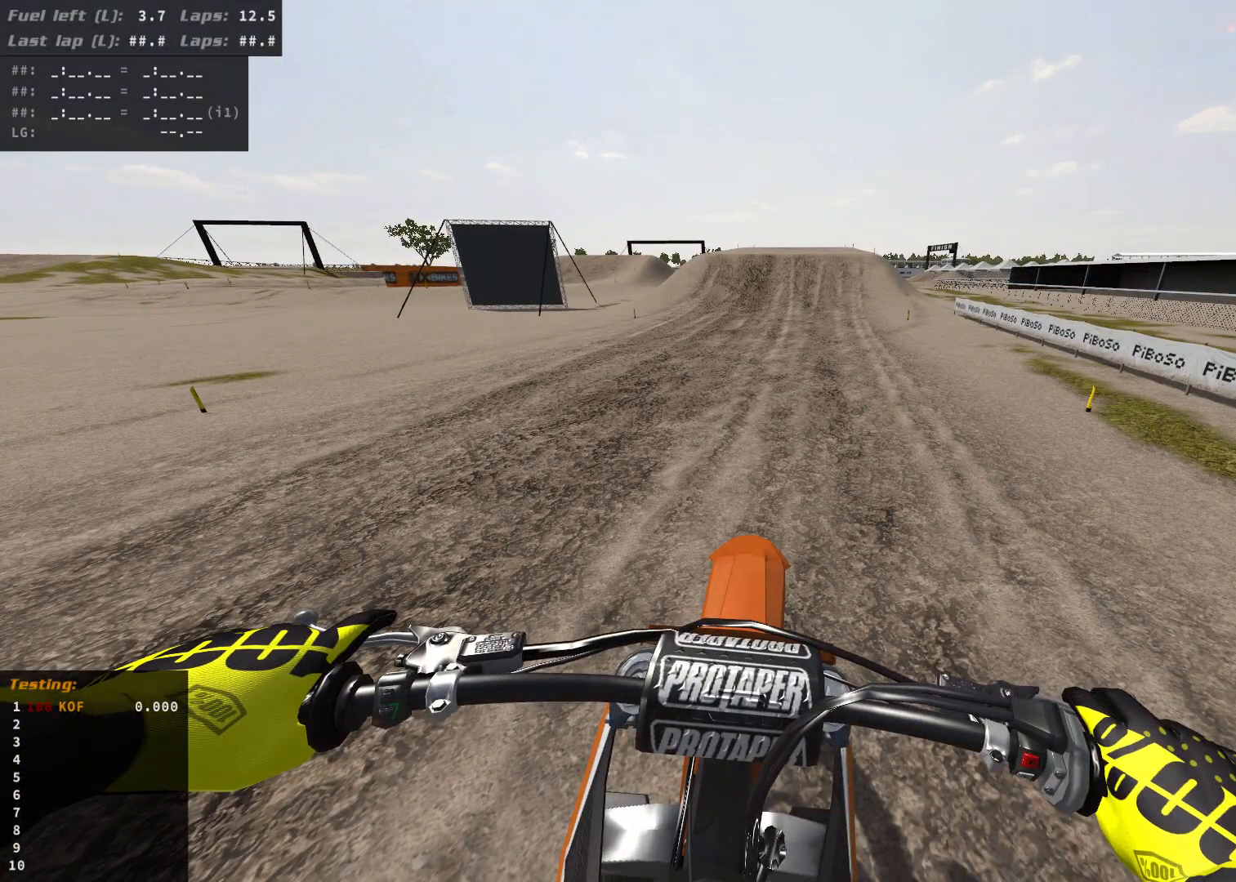
{"buttons": ["R2"], "left_stick": "center", "right_stick": "center", "events": [[167, "left_stick", "center"]]}
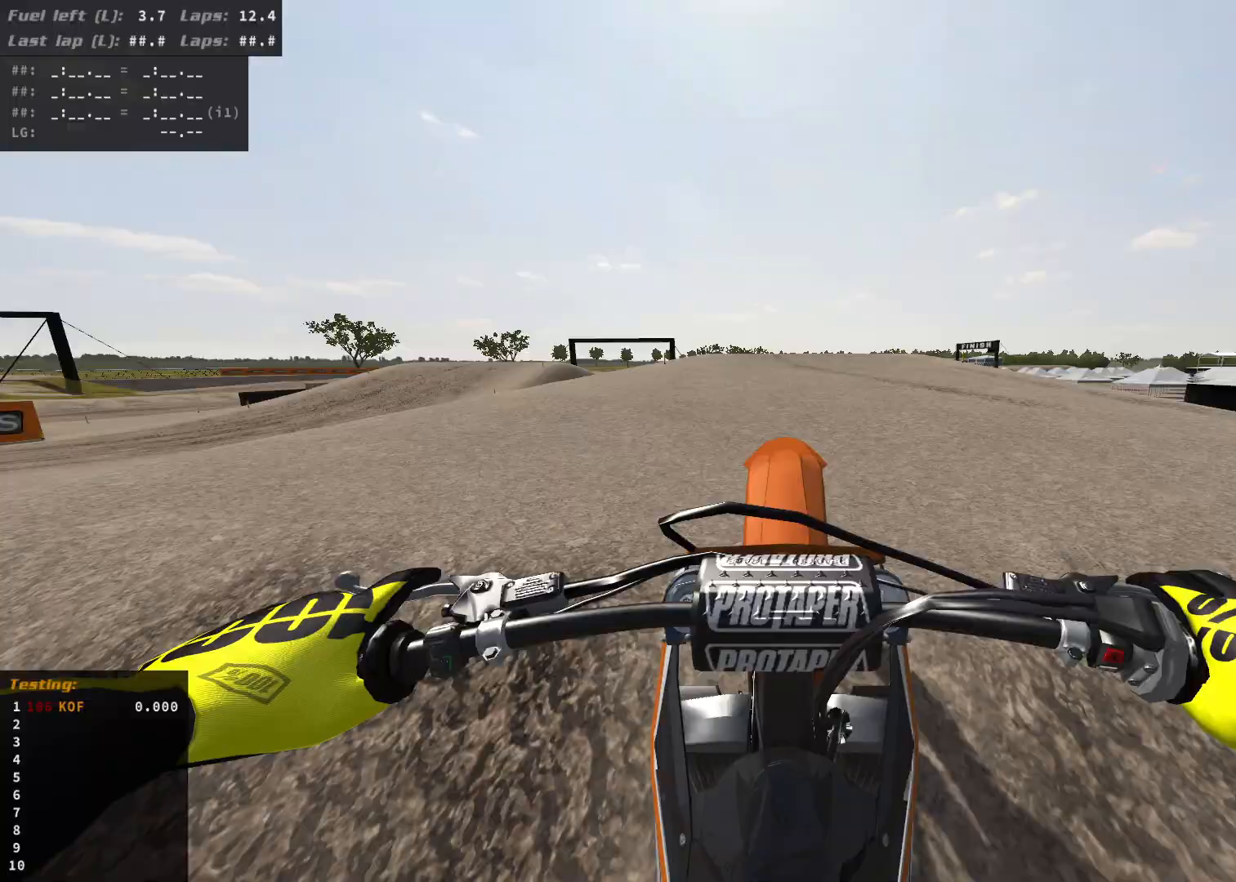
{"buttons": ["R2"], "left_stick": "center", "right_stick": "center", "events": []}
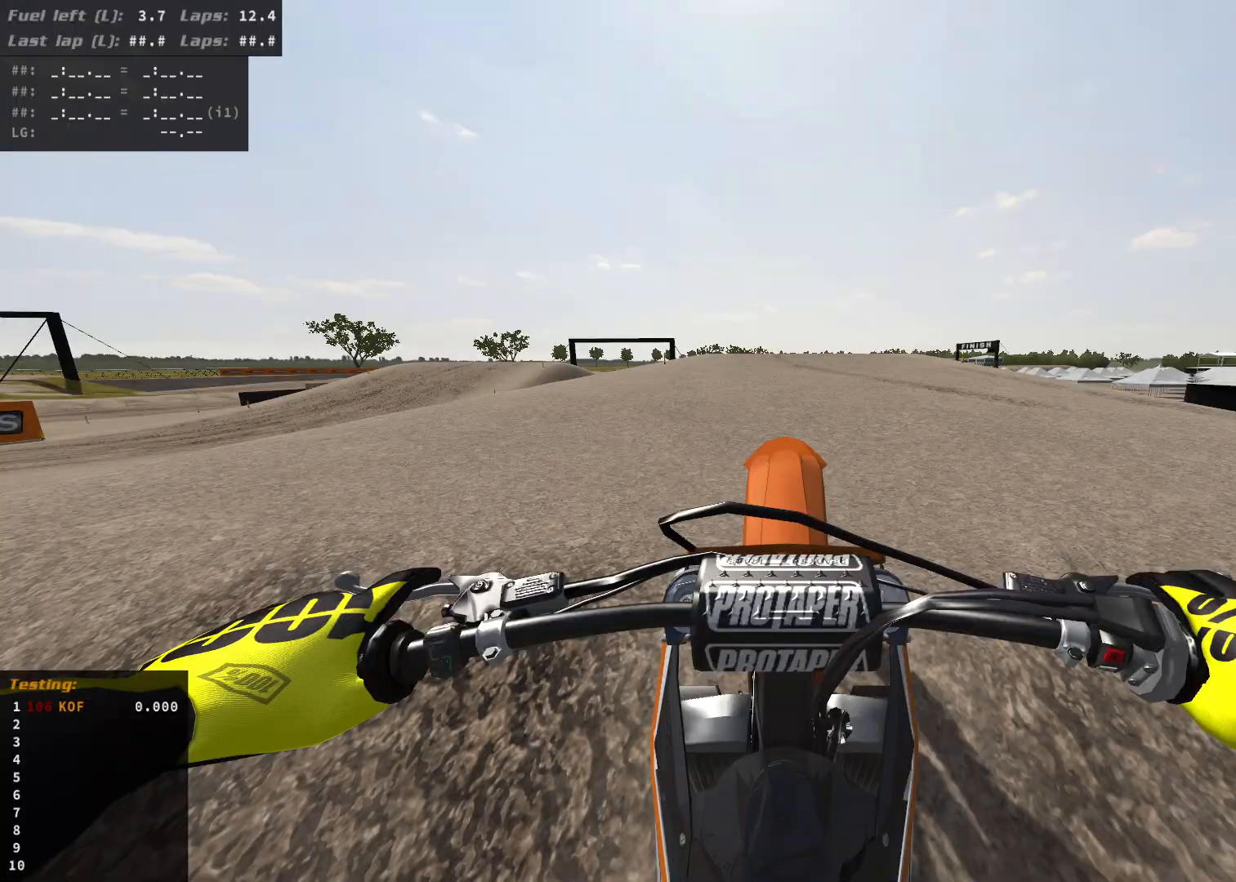
{"buttons": ["R2"], "left_stick": "center", "right_stick": "center", "events": []}
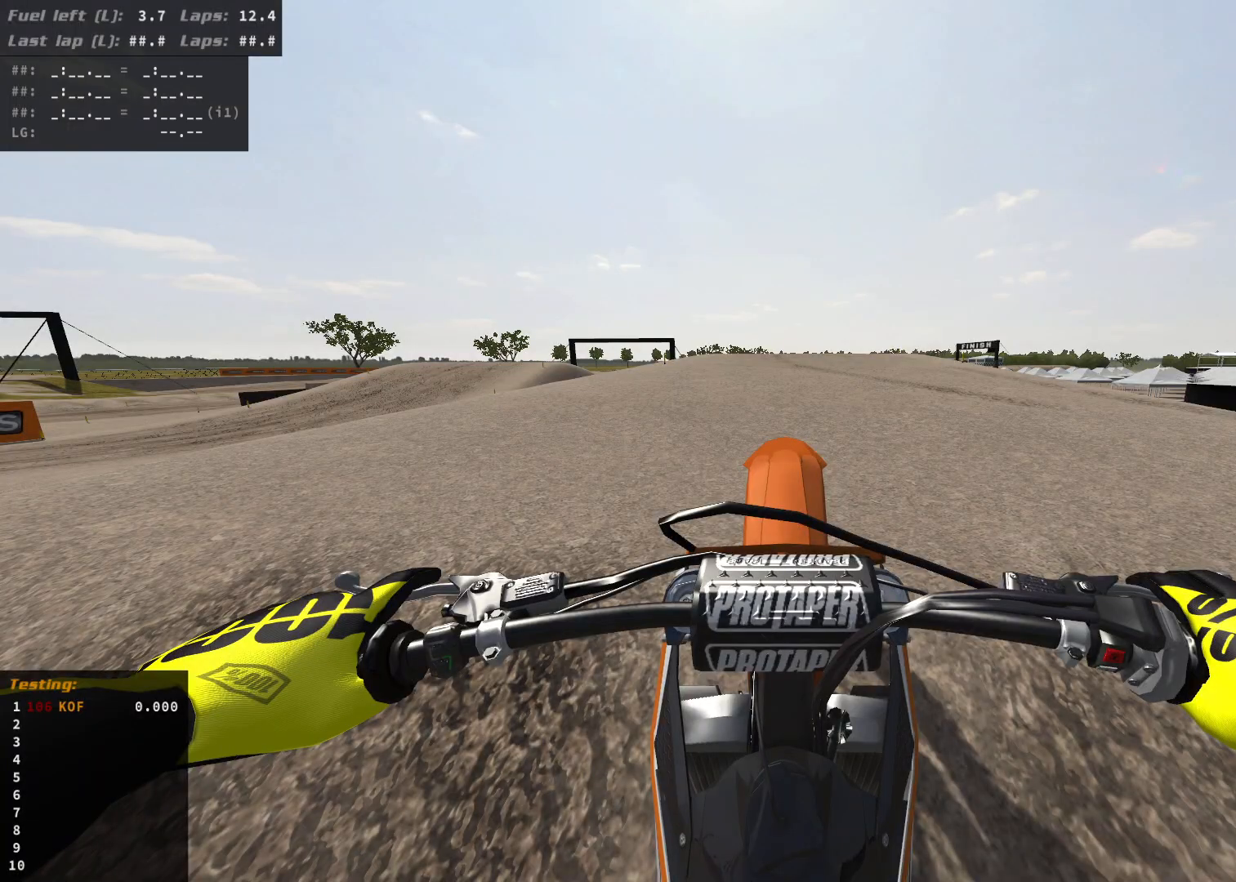
{"buttons": ["R2"], "left_stick": "down", "right_stick": "center", "events": [[167, "R2", "up"], [467, "R2", "down"], [467, "left_stick", "down"]]}
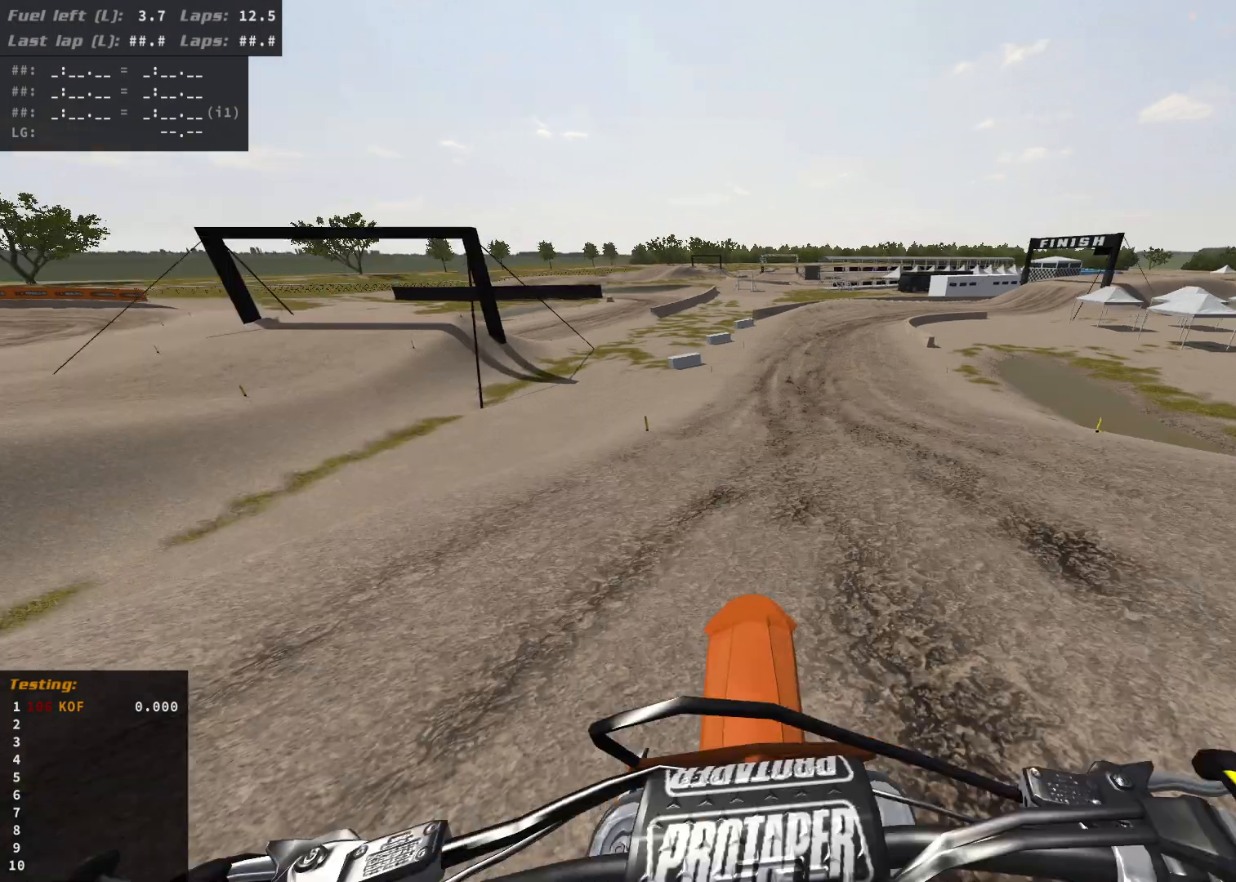
{"buttons": ["R2"], "left_stick": "center", "right_stick": "center", "events": [[117, "left_stick", "center"], [167, "R2", "up"], [333, "R2", "down"]]}
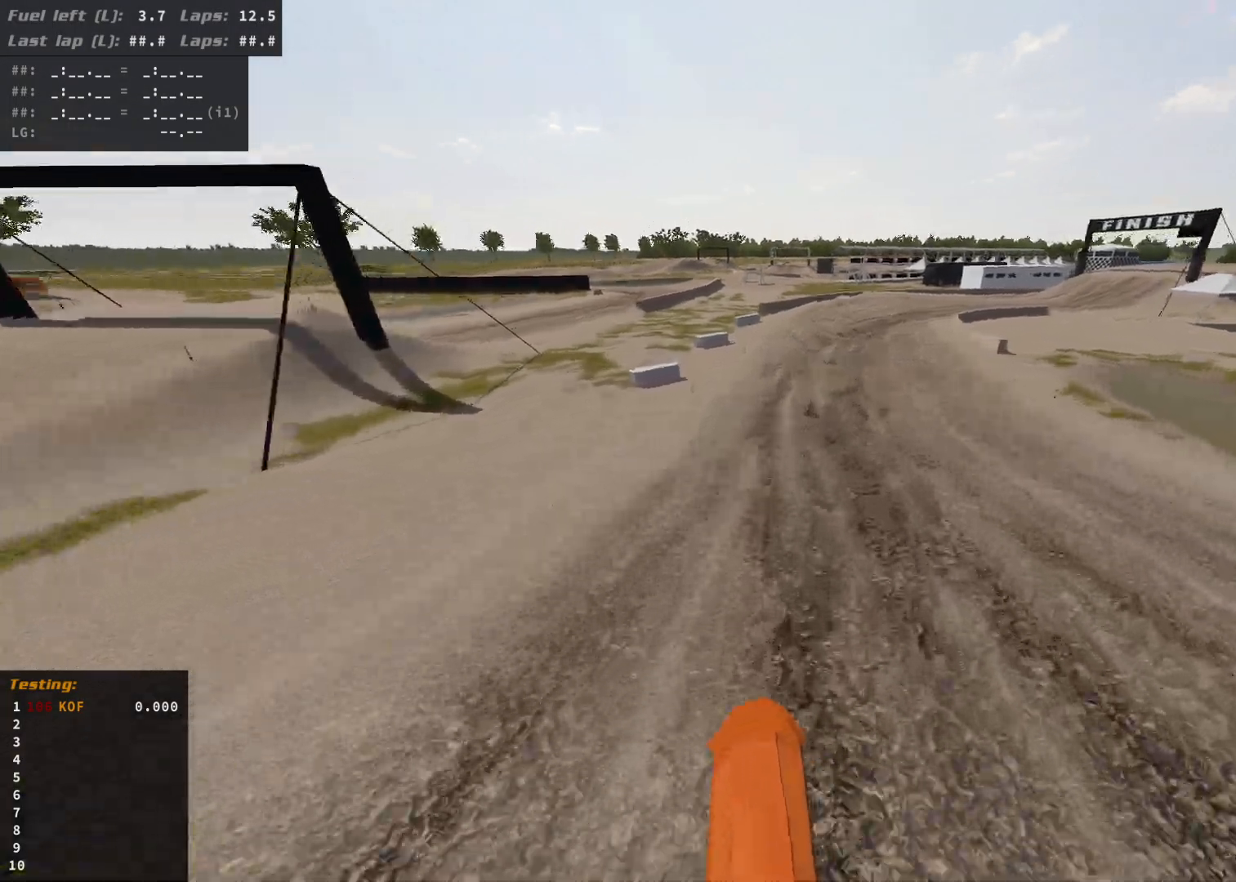
{"buttons": ["R2"], "left_stick": "right", "right_stick": "center", "events": [[83, "left_stick", "right"]]}
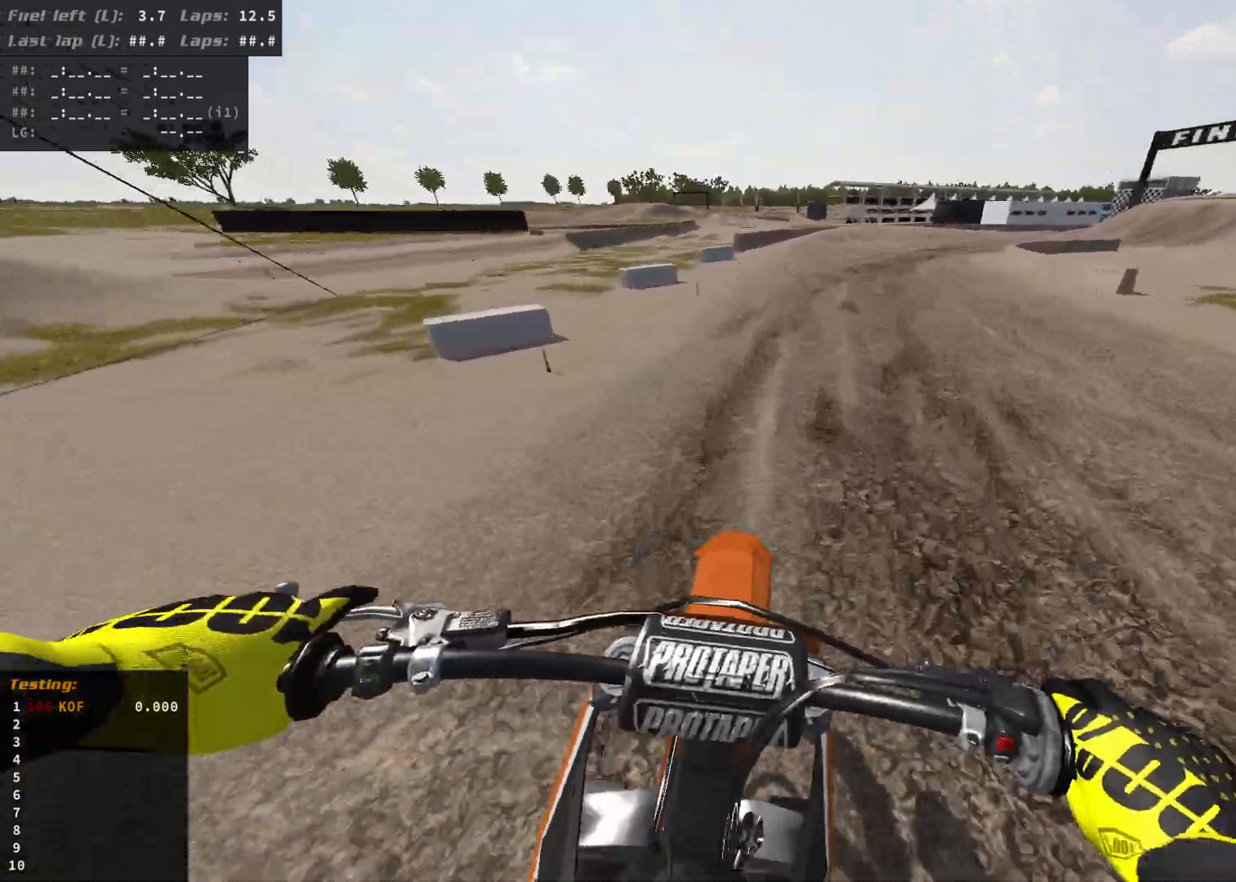
{"buttons": ["R2"], "left_stick": "right", "right_stick": "center", "events": [[317, "R2", "up"], [400, "R2", "down"]]}